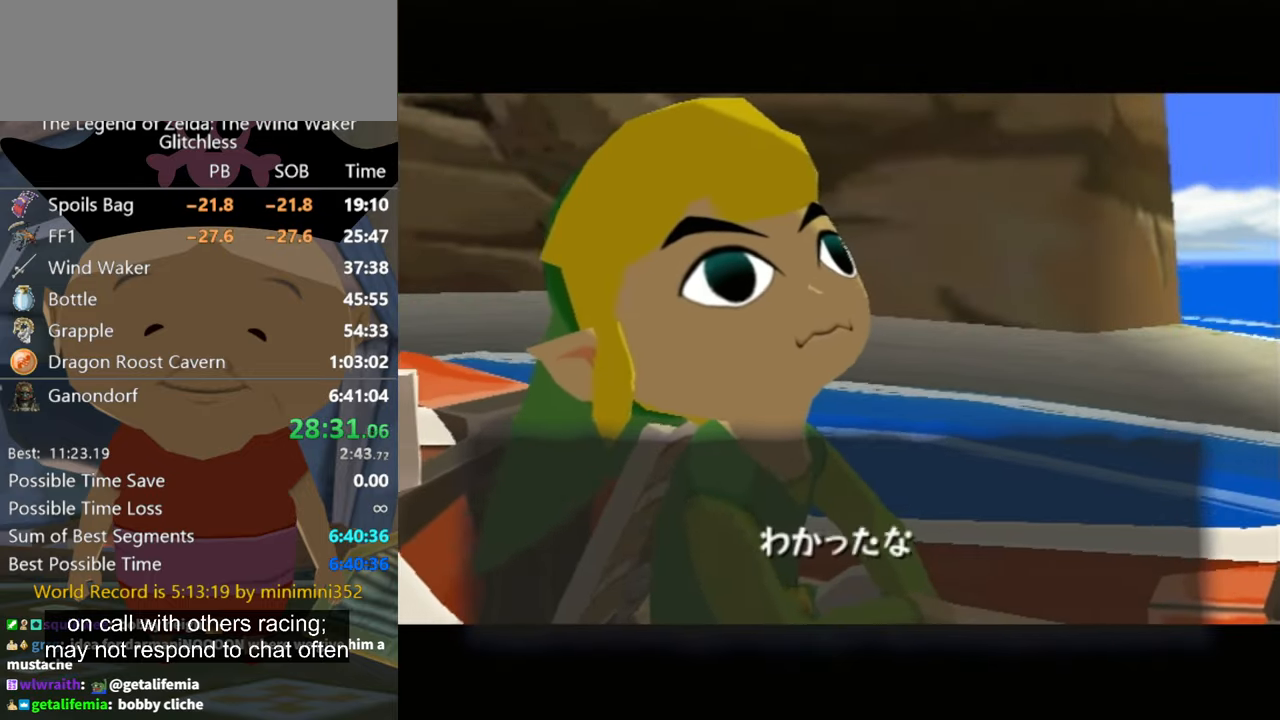
Gameplay with a controller (Nintendo layout); each line is a JSON object with the inputs held at the frame after it. "events" lists button and stick changes between this image and that frame as [ms after this image, input, new state], when the widget could be followed in between. Not read: L2 L3 R3.
{"buttons": ["A", "B"], "left_stick": "center", "right_stick": "center", "events": [[33, "A", "up"], [67, "B", "down"], [100, "B", "up"], [133, "A", "down"], [200, "A", "up"], [200, "B", "down"], [233, "B", "up"], [267, "A", "down"], [333, "B", "down"], [400, "A", "up"], [400, "B", "up"], [467, "A", "down"], [500, "B", "down"]]}
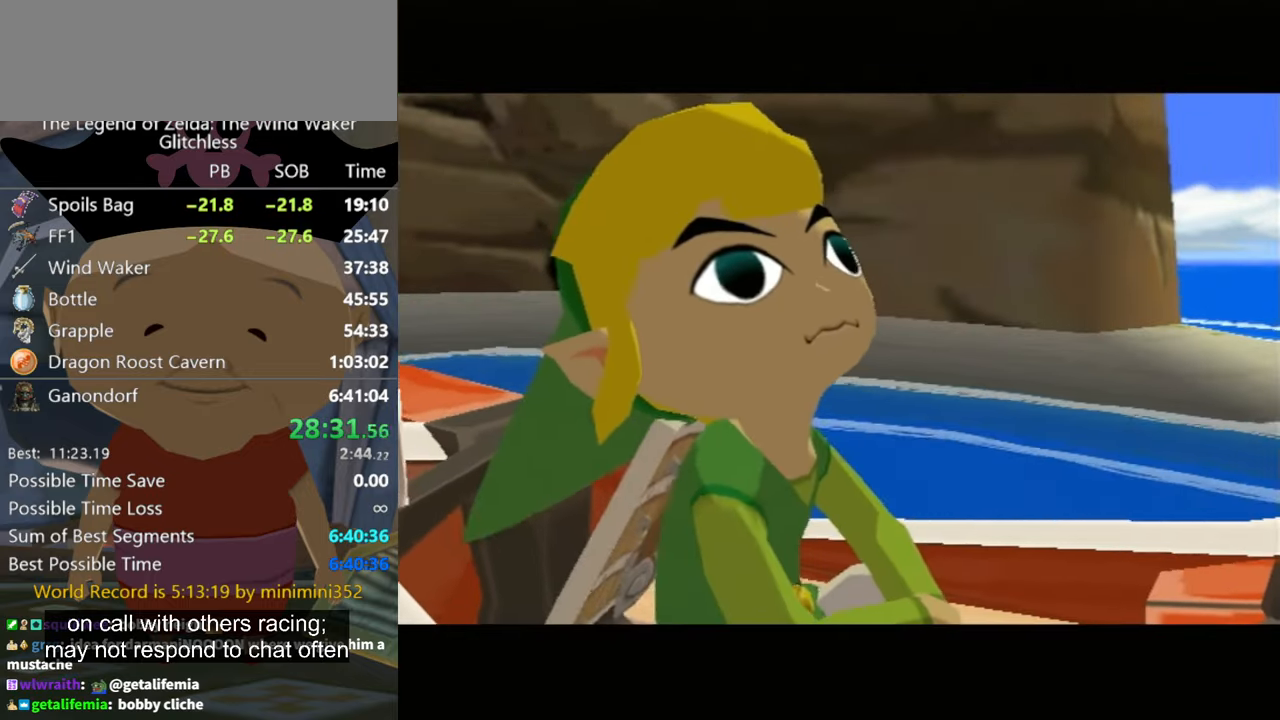
{"buttons": [], "left_stick": "center", "right_stick": "center", "events": [[33, "A", "up"], [33, "B", "up"], [100, "A", "down"], [100, "B", "down"], [167, "A", "up"], [167, "B", "up"], [267, "A", "down"], [267, "B", "down"], [300, "B", "up"], [367, "A", "up"], [400, "B", "down"], [467, "A", "down"], [467, "B", "up"], [500, "A", "up"]]}
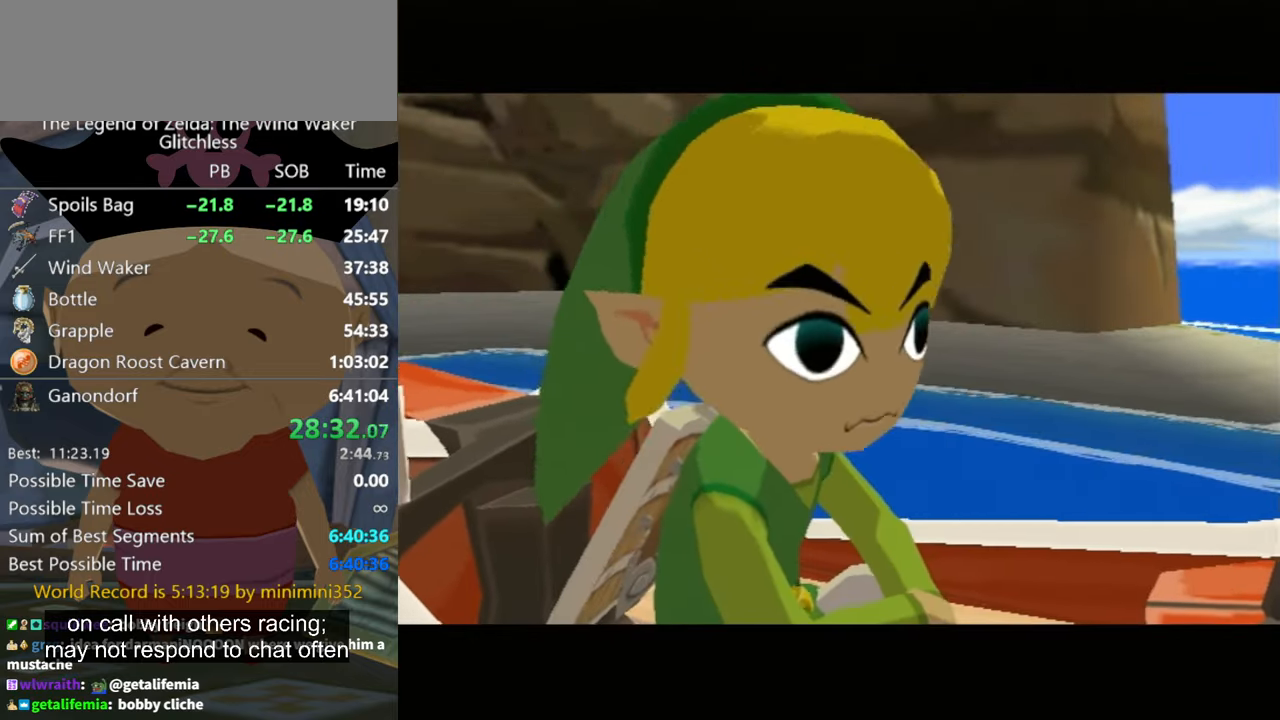
{"buttons": [], "left_stick": "center", "right_stick": "center", "events": [[67, "B", "down"], [133, "A", "down"], [133, "B", "up"], [167, "A", "up"], [200, "B", "down"], [233, "A", "down"], [233, "B", "up"], [300, "A", "up"], [400, "A", "down"], [500, "A", "up"]]}
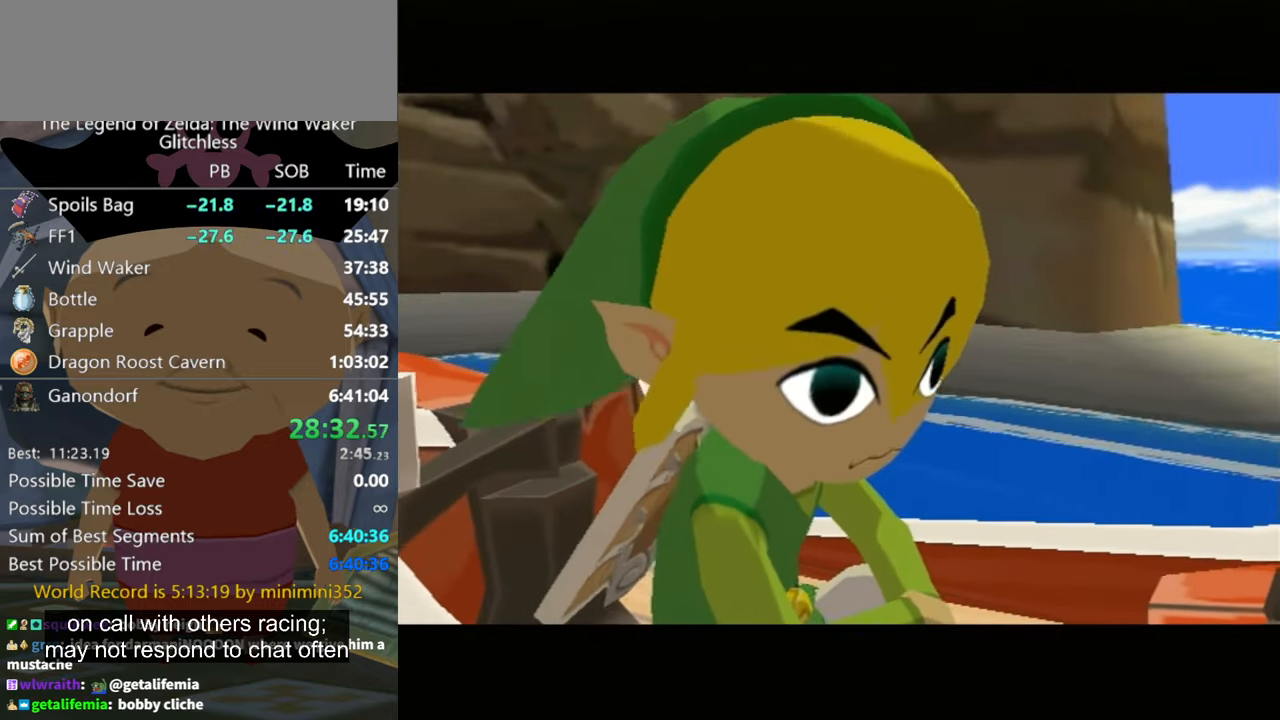
{"buttons": ["B"], "left_stick": "center", "right_stick": "center", "events": [[33, "B", "down"], [67, "A", "down"], [67, "B", "up"], [133, "A", "up"], [233, "A", "down"], [300, "A", "up"], [300, "B", "down"], [367, "B", "up"], [400, "A", "down"], [467, "B", "down"], [500, "A", "up"]]}
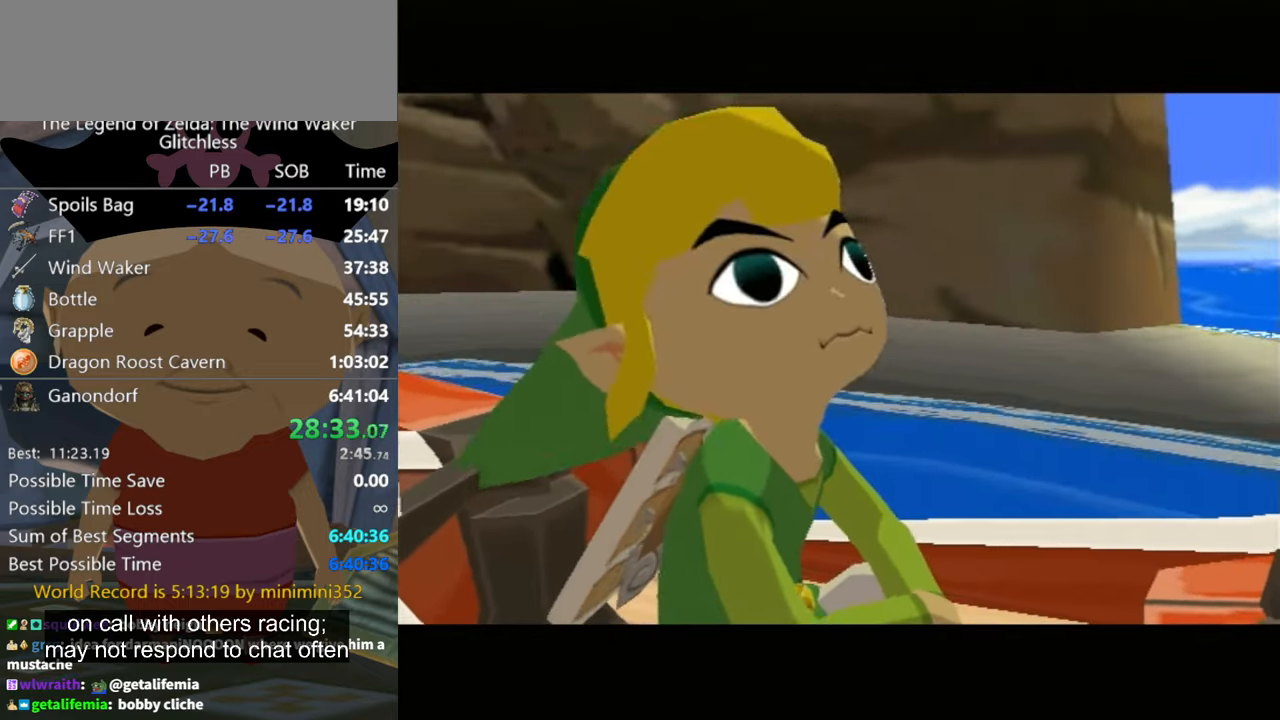
{"buttons": [], "left_stick": "center", "right_stick": "center", "events": [[33, "B", "up"], [67, "A", "down"], [100, "B", "down"], [167, "A", "up"], [167, "B", "up"], [233, "A", "down"], [233, "B", "down"], [267, "B", "up"], [300, "A", "up"], [367, "B", "down"], [400, "A", "down"], [433, "B", "up"], [467, "A", "up"]]}
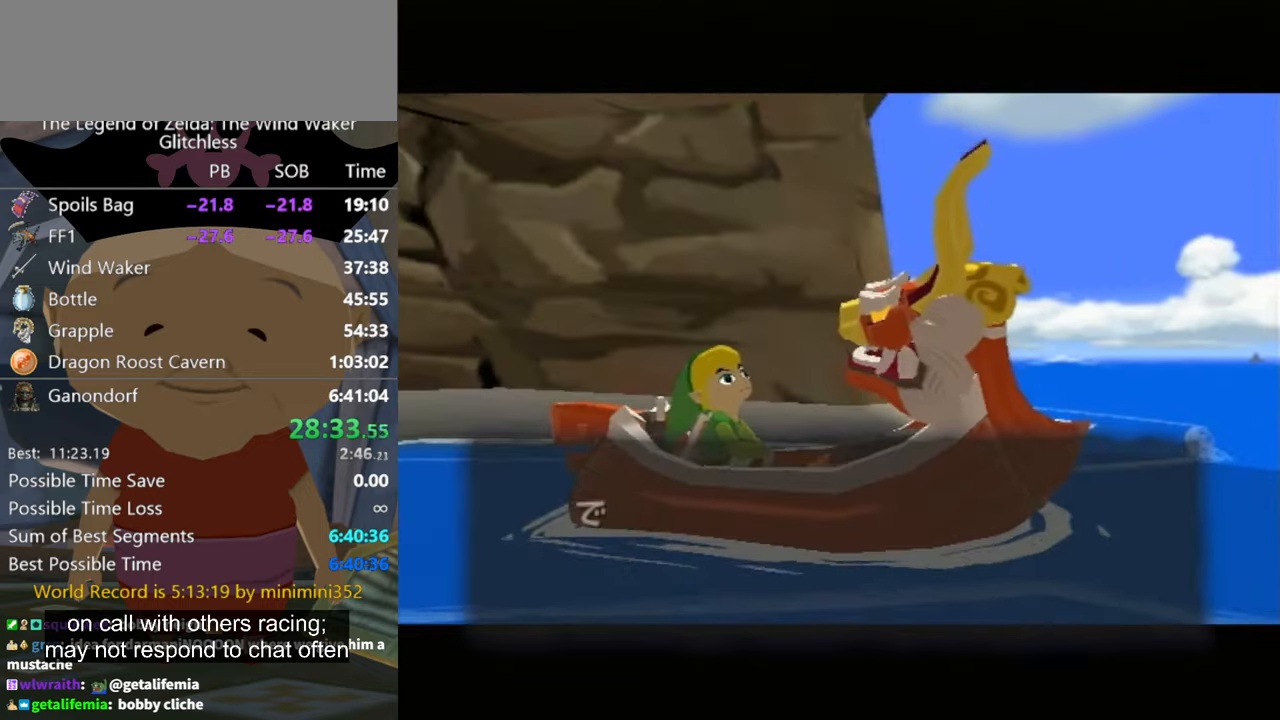
{"buttons": [], "left_stick": "center", "right_stick": "center", "events": [[33, "B", "down"], [67, "A", "down"], [67, "B", "up"], [133, "A", "up"], [167, "B", "down"], [200, "A", "down"], [200, "B", "up"], [267, "A", "up"], [366, "A", "down"], [433, "A", "up"], [466, "B", "down"], [500, "B", "up"]]}
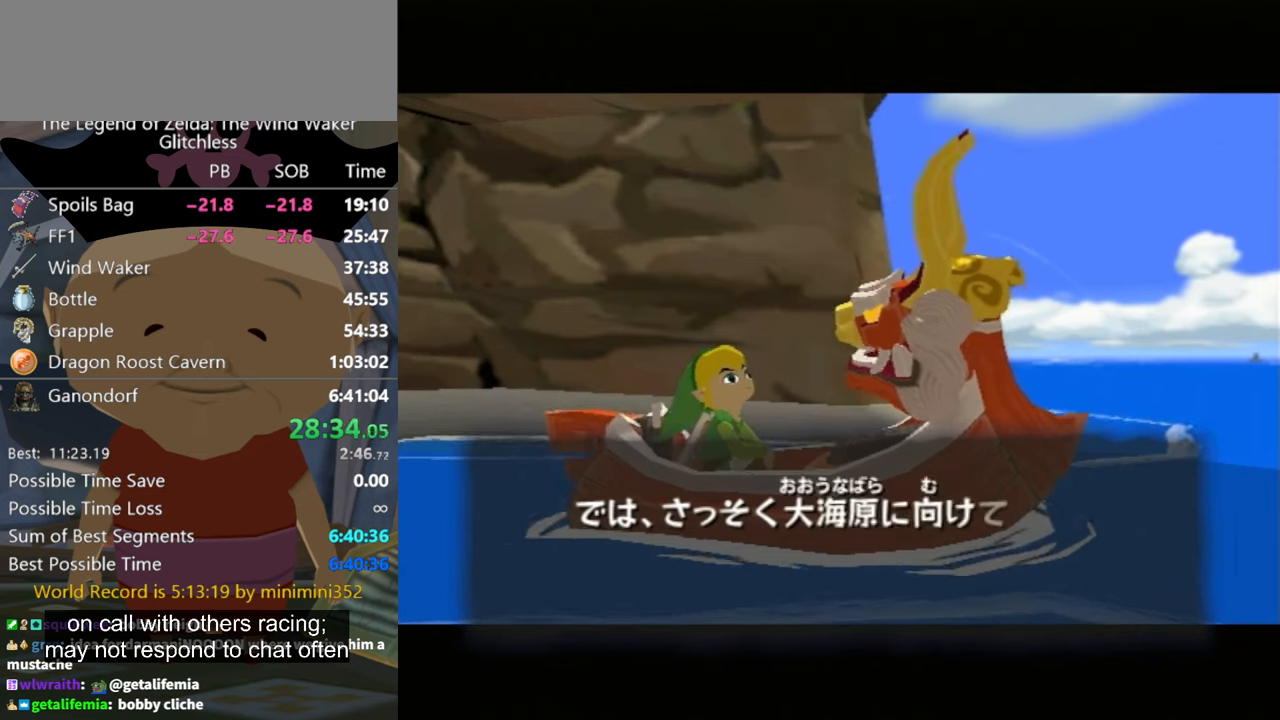
{"buttons": [], "left_stick": "center", "right_stick": "center", "events": [[33, "A", "down"], [100, "A", "up"], [200, "A", "down"], [233, "A", "up"], [266, "B", "down"], [333, "B", "up"], [366, "A", "down"], [433, "A", "up"], [433, "B", "down"], [500, "B", "up"]]}
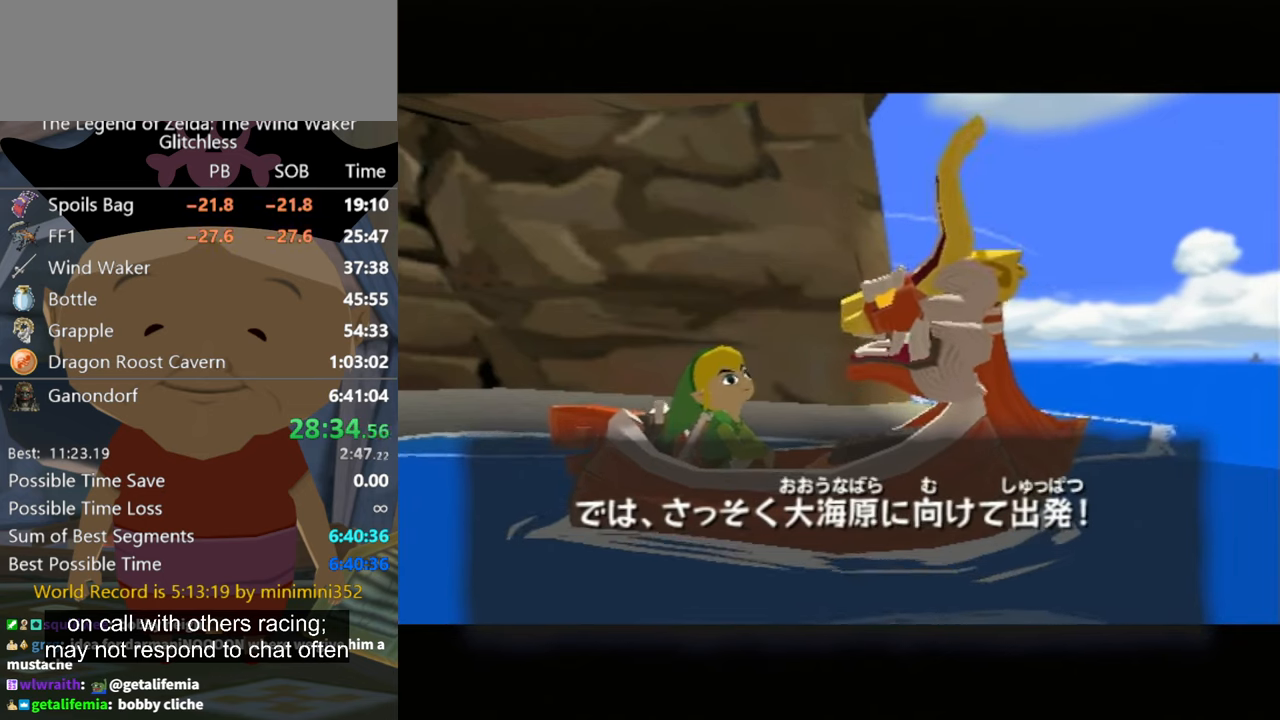
{"buttons": [], "left_stick": "center", "right_stick": "center", "events": [[33, "A", "down"], [100, "A", "up"], [100, "B", "down"], [133, "B", "up"], [200, "A", "down"], [233, "B", "down"], [266, "A", "up"], [300, "B", "up"], [400, "A", "down"], [400, "B", "down"], [466, "A", "up"], [466, "B", "up"]]}
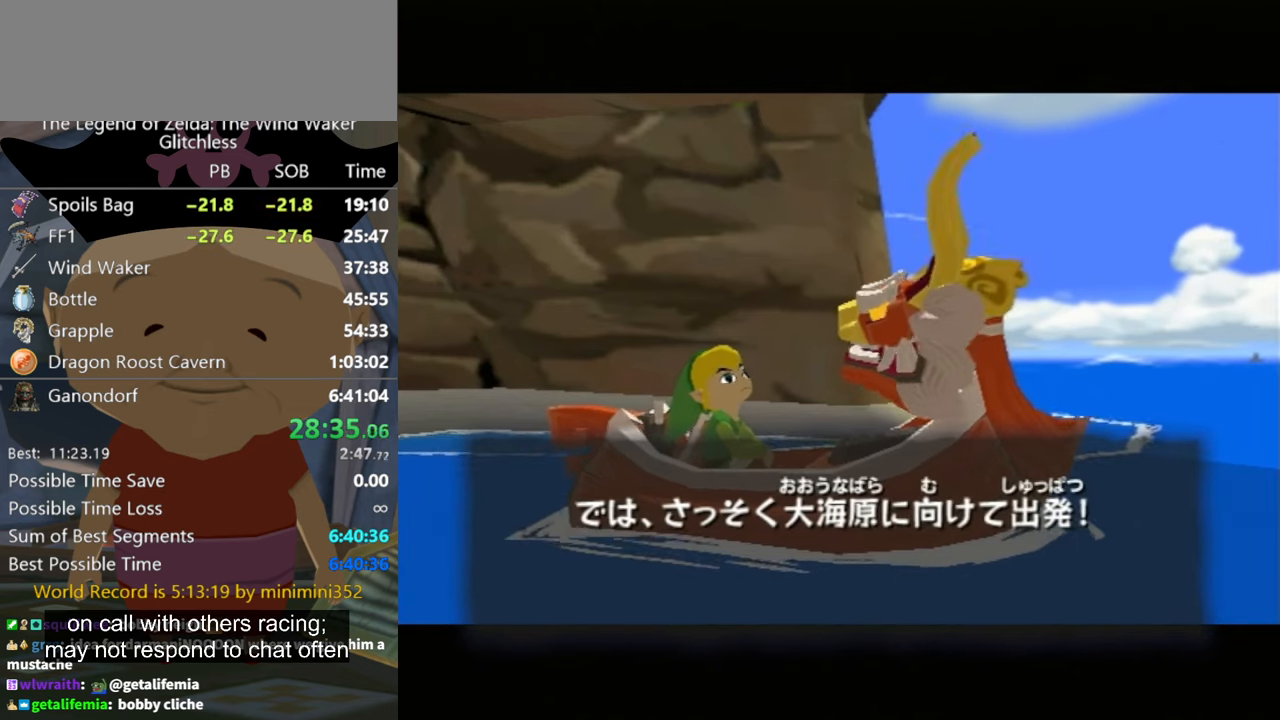
{"buttons": ["A"], "left_stick": "center", "right_stick": "center", "events": [[100, "A", "down"], [100, "B", "down"], [133, "B", "up"], [166, "A", "up"], [266, "A", "down"], [366, "A", "up"], [466, "A", "down"]]}
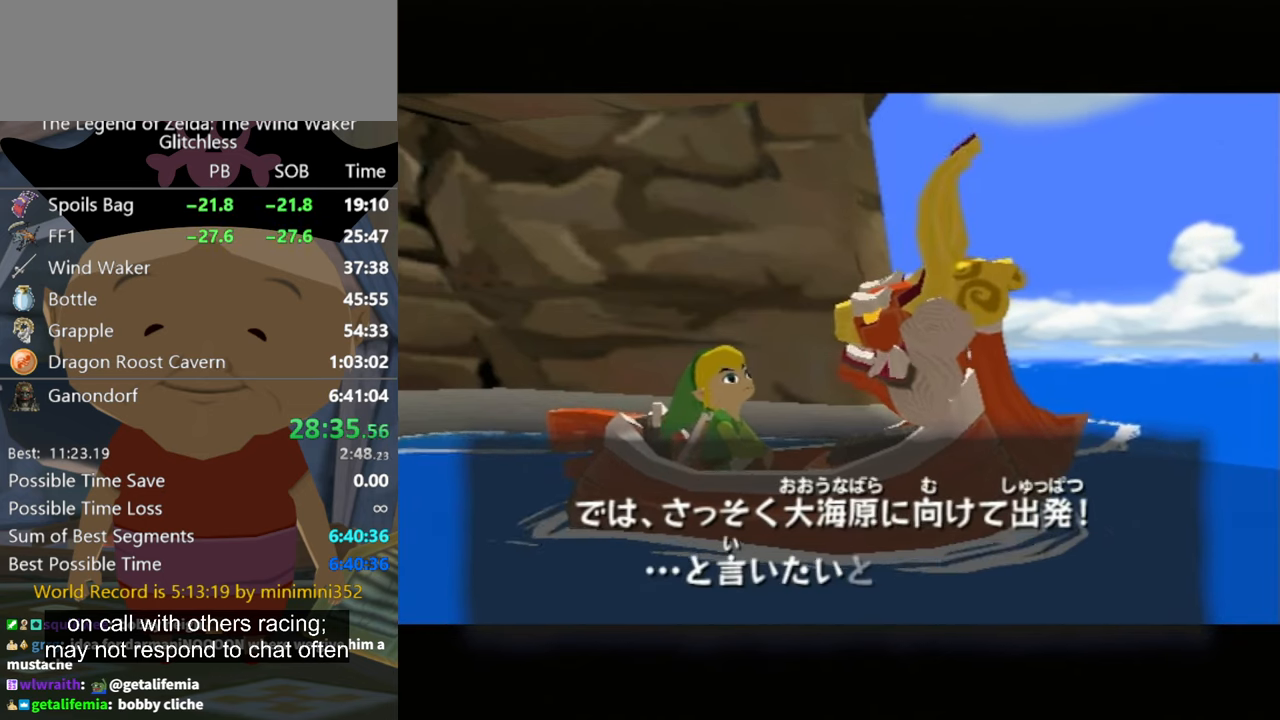
{"buttons": [], "left_stick": "center", "right_stick": "center", "events": [[100, "A", "up"], [166, "A", "down"], [233, "B", "down"], [300, "A", "up"], [300, "B", "up"], [366, "A", "down"], [400, "B", "down"], [466, "A", "up"], [466, "B", "up"]]}
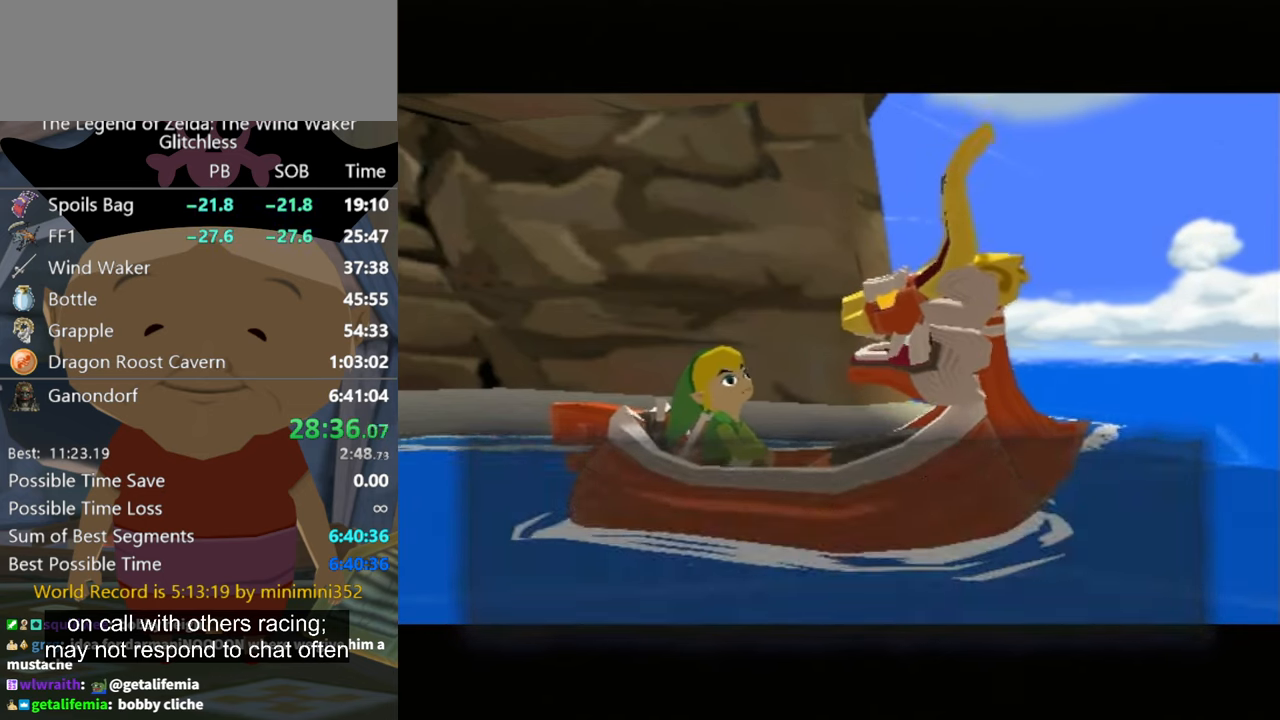
{"buttons": ["B"], "left_stick": "center", "right_stick": "center", "events": [[66, "A", "down"], [66, "B", "down"], [133, "A", "up"], [133, "B", "up"], [200, "B", "down"], [233, "A", "down"], [233, "B", "up"], [300, "A", "up"], [333, "B", "down"], [400, "A", "down"], [400, "B", "up"], [466, "A", "up"], [500, "B", "down"]]}
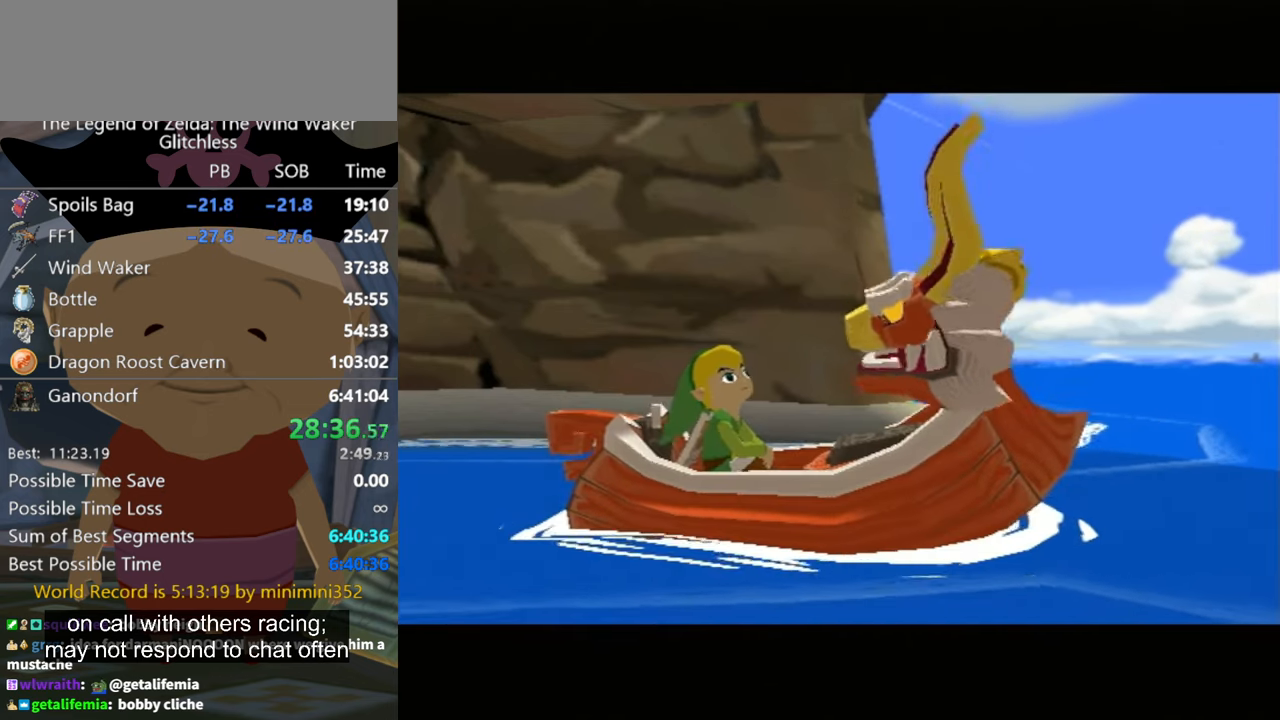
{"buttons": [], "left_stick": "center", "right_stick": "center", "events": [[66, "A", "down"], [66, "B", "up"], [133, "A", "up"], [133, "B", "down"], [166, "B", "up"], [233, "A", "down"], [266, "B", "down"], [333, "A", "up"], [333, "B", "up"], [433, "A", "down"], [433, "B", "down"], [466, "A", "up"], [500, "B", "up"]]}
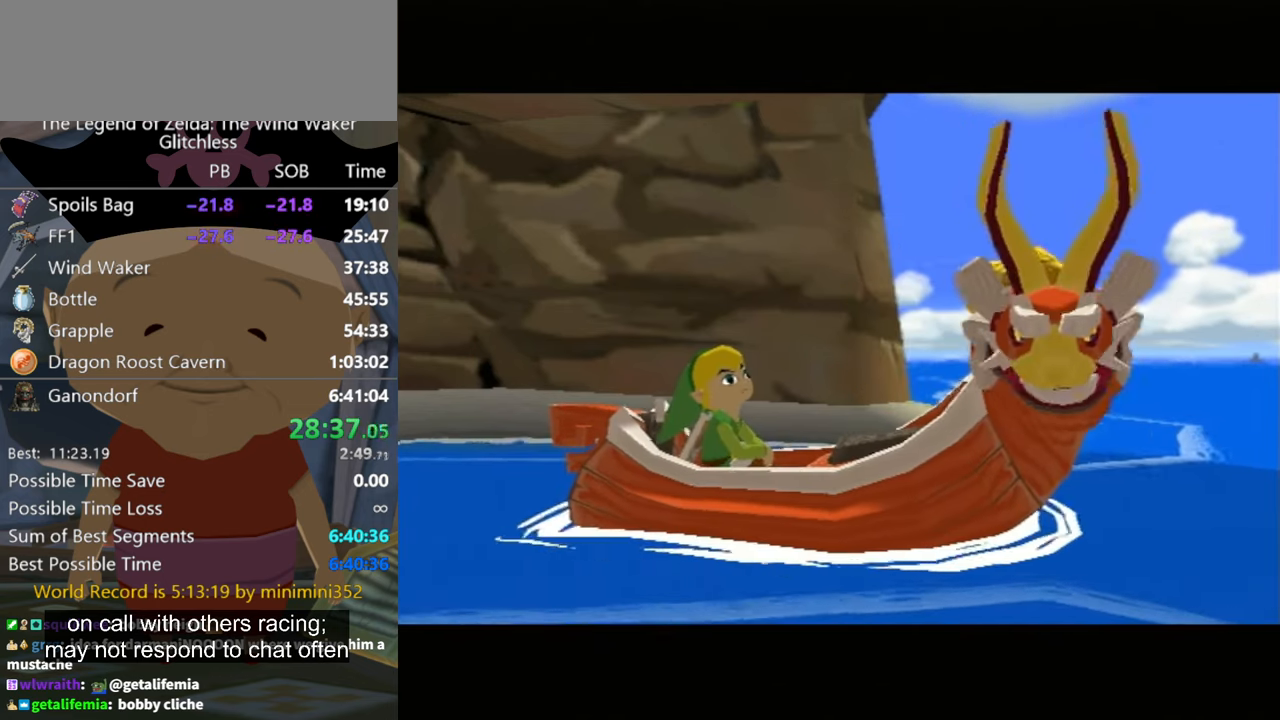
{"buttons": [], "left_stick": "center", "right_stick": "center", "events": [[100, "A", "down"], [100, "B", "down"], [133, "B", "up"], [166, "A", "up"], [233, "B", "down"], [266, "A", "down"], [300, "A", "up"], [300, "B", "up"], [366, "B", "down"], [433, "A", "down"], [433, "B", "up"], [500, "A", "up"]]}
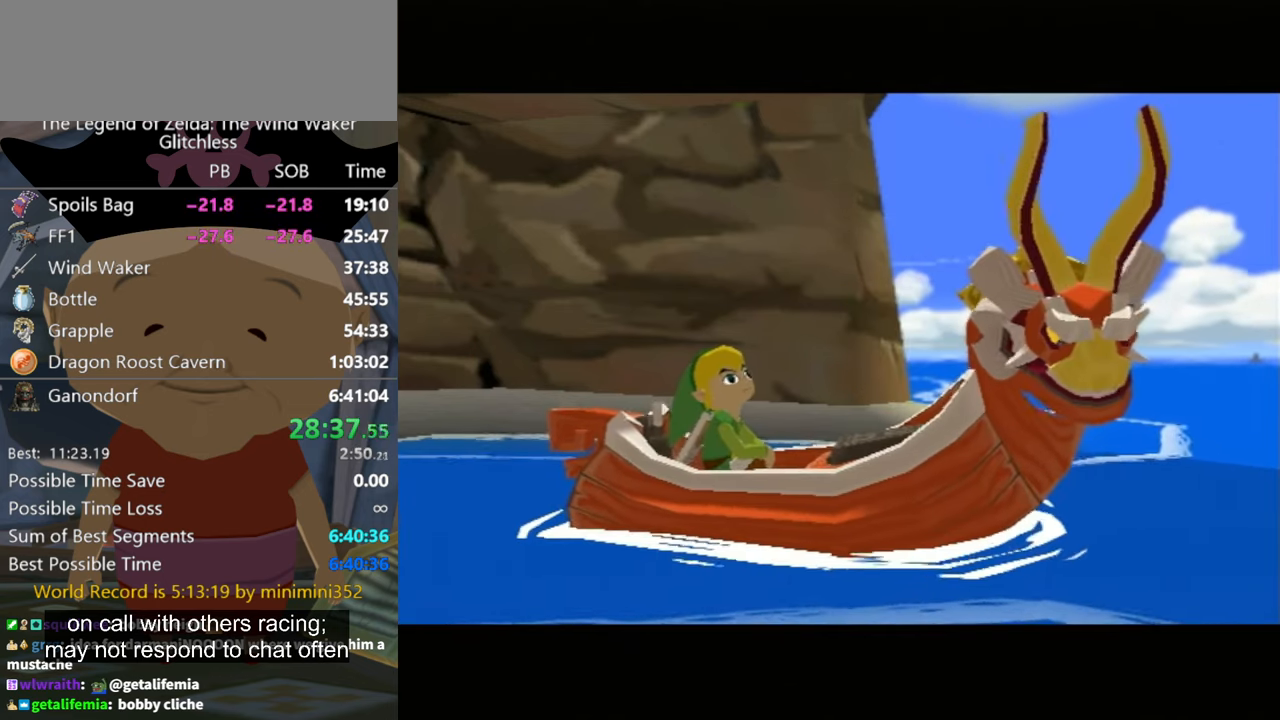
{"buttons": ["B"], "left_stick": "center", "right_stick": "center", "events": [[33, "B", "down"], [100, "A", "down"], [100, "B", "up"], [133, "A", "up"], [166, "B", "down"], [200, "B", "up"], [233, "A", "down"], [300, "A", "up"], [300, "B", "down"], [366, "B", "up"], [400, "A", "down"], [466, "A", "up"], [466, "B", "down"]]}
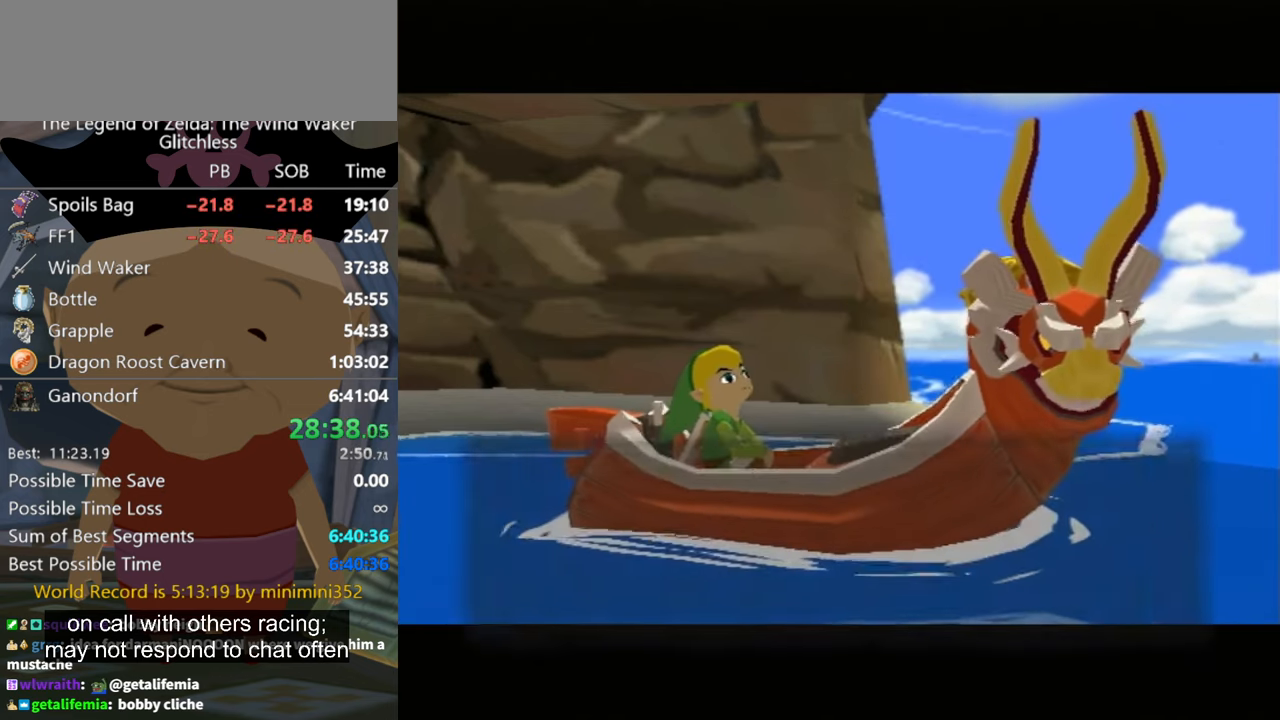
{"buttons": [], "left_stick": "center", "right_stick": "center", "events": [[33, "B", "up"], [100, "A", "down"], [100, "B", "down"], [133, "A", "up"], [166, "B", "up"], [233, "A", "down"], [300, "A", "up"], [433, "A", "down"], [433, "B", "down"], [466, "B", "up"], [500, "A", "up"]]}
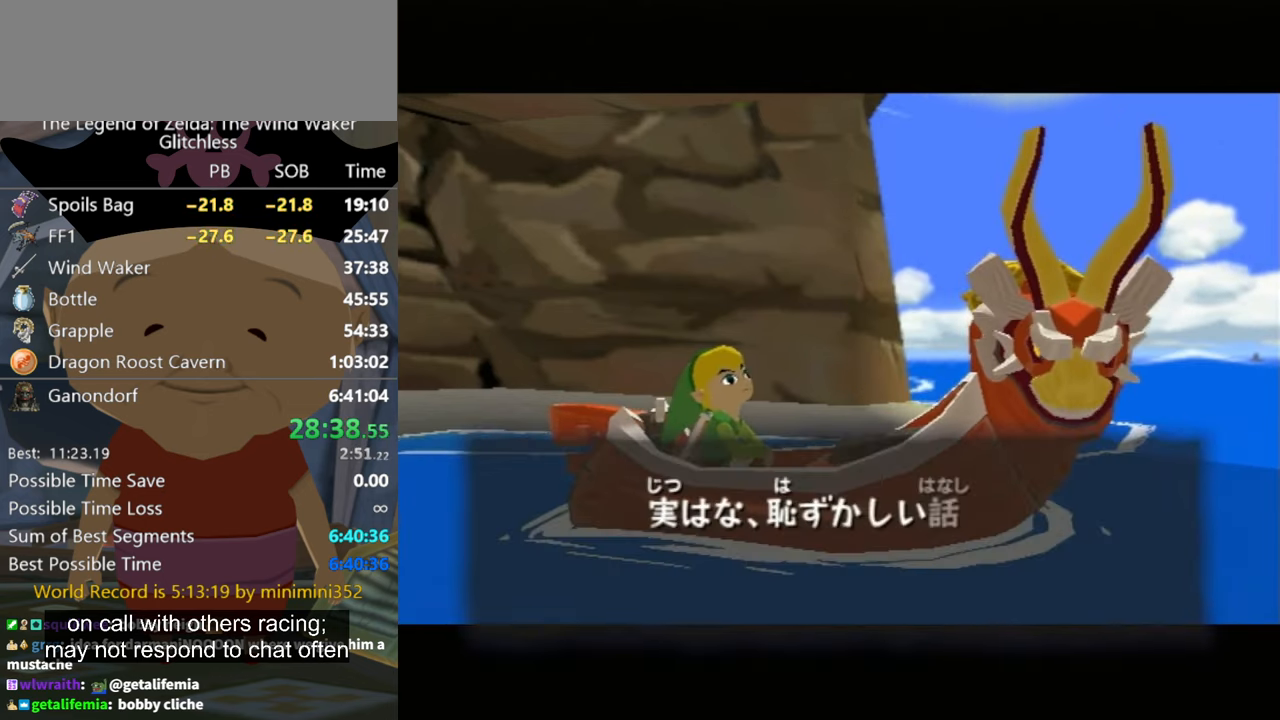
{"buttons": [], "left_stick": "center", "right_stick": "center", "events": [[100, "A", "down"], [133, "A", "up"], [200, "B", "down"], [233, "A", "down"], [266, "B", "up"], [300, "A", "up"], [366, "B", "down"], [400, "B", "up"], [433, "A", "down"], [466, "A", "up"]]}
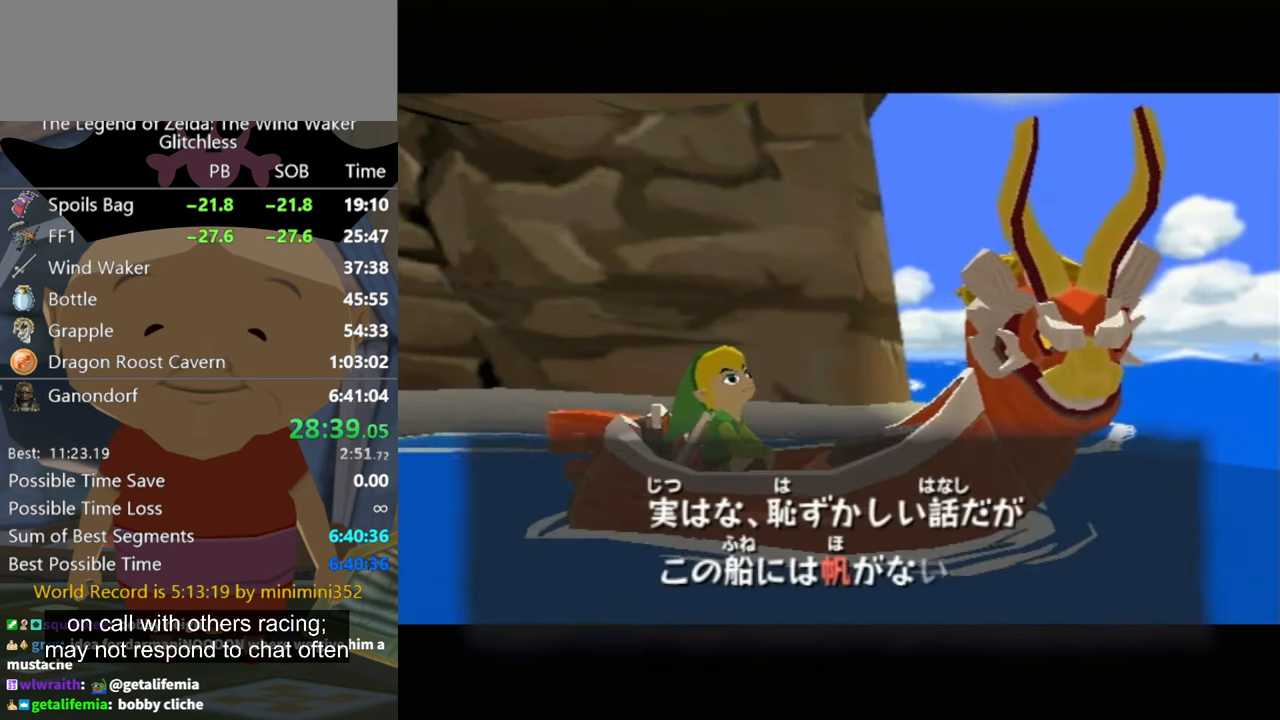
{"buttons": [], "left_stick": "center", "right_stick": "center", "events": [[33, "B", "down"], [100, "A", "down"], [100, "B", "up"], [167, "A", "up"], [167, "B", "down"], [200, "B", "up"], [267, "A", "down"], [300, "A", "up"], [300, "B", "down"], [367, "B", "up"], [434, "A", "down"], [467, "A", "up"], [467, "B", "down"], [500, "B", "up"]]}
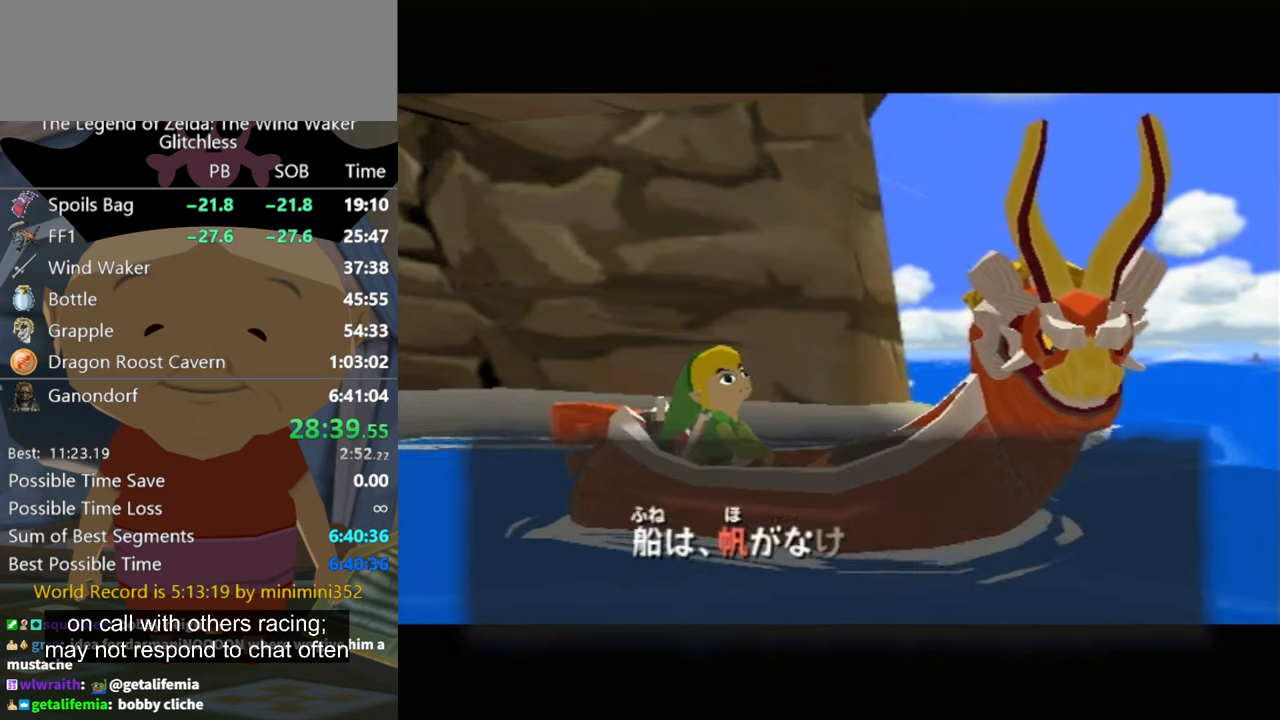
{"buttons": [], "left_stick": "center", "right_stick": "center", "events": [[100, "A", "down"], [134, "A", "up"], [134, "B", "down"], [167, "B", "up"], [234, "A", "down"], [234, "B", "down"], [300, "A", "up"], [300, "B", "up"], [400, "A", "down"], [400, "B", "down"], [434, "B", "up"], [500, "A", "up"]]}
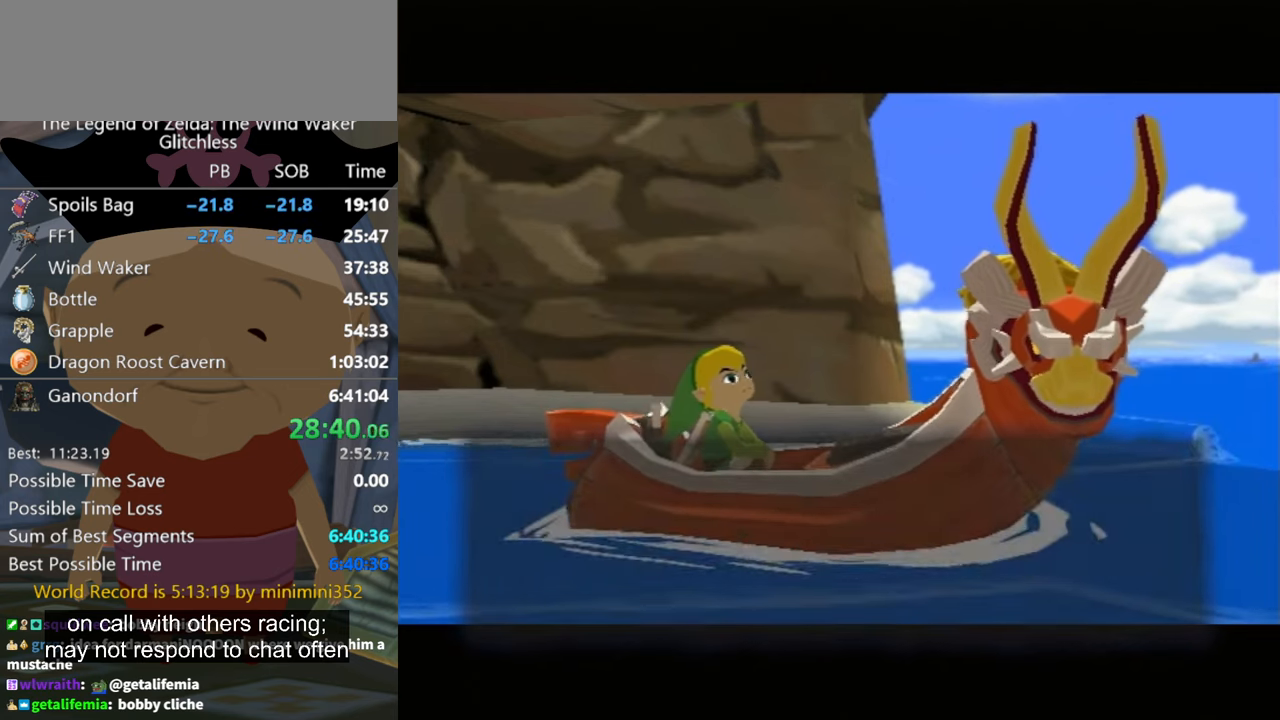
{"buttons": [], "left_stick": "center", "right_stick": "center", "events": [[67, "B", "down"], [100, "A", "down"], [134, "A", "up"], [134, "B", "up"], [200, "A", "down"], [200, "B", "down"], [267, "B", "up"], [300, "A", "up"], [367, "B", "down"], [400, "A", "down"], [434, "B", "up"], [467, "A", "up"]]}
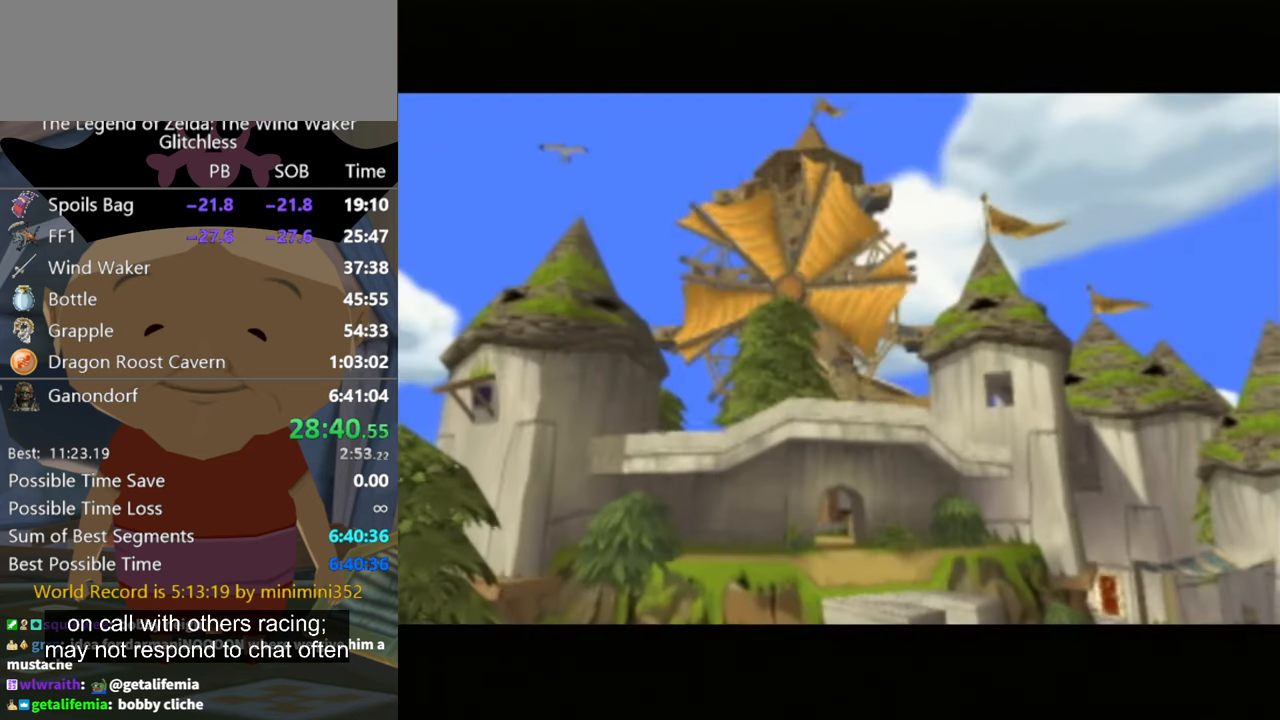
{"buttons": [], "left_stick": "center", "right_stick": "center", "events": [[34, "B", "down"], [67, "A", "down"], [67, "B", "up"], [134, "A", "up"], [167, "B", "down"], [234, "B", "up"], [267, "A", "down"], [300, "A", "up"], [367, "B", "down"], [400, "B", "up"], [434, "A", "down"], [467, "A", "up"]]}
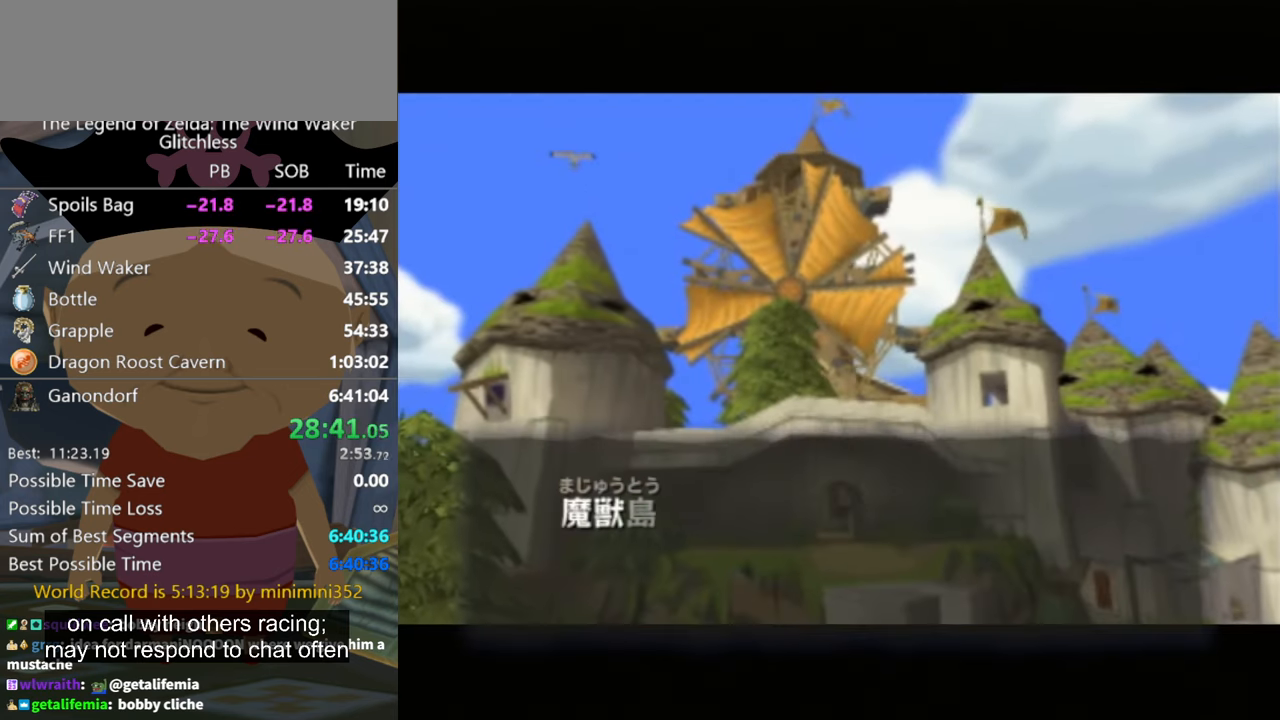
{"buttons": [], "left_stick": "center", "right_stick": "center", "events": [[34, "B", "down"], [100, "A", "down"], [100, "B", "up"], [134, "A", "up"], [167, "B", "down"], [200, "B", "up"], [234, "A", "down"], [300, "A", "up"], [334, "B", "down"], [367, "B", "up"], [400, "A", "down"], [467, "A", "up"], [467, "B", "down"], [500, "B", "up"]]}
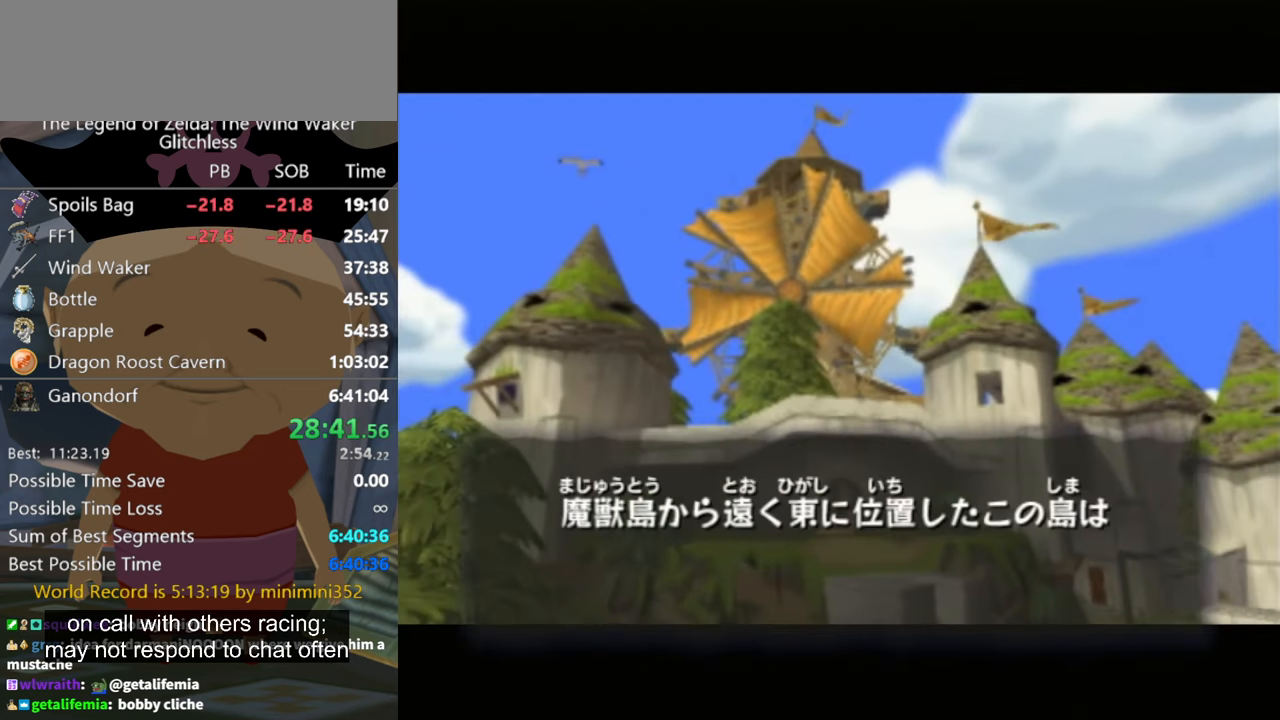
{"buttons": [], "left_stick": "center", "right_stick": "center", "events": [[67, "A", "down"], [134, "B", "down"], [167, "A", "up"], [167, "B", "up"], [234, "A", "down"], [267, "B", "down"], [300, "A", "up"], [300, "B", "up"], [434, "A", "down"], [500, "A", "up"]]}